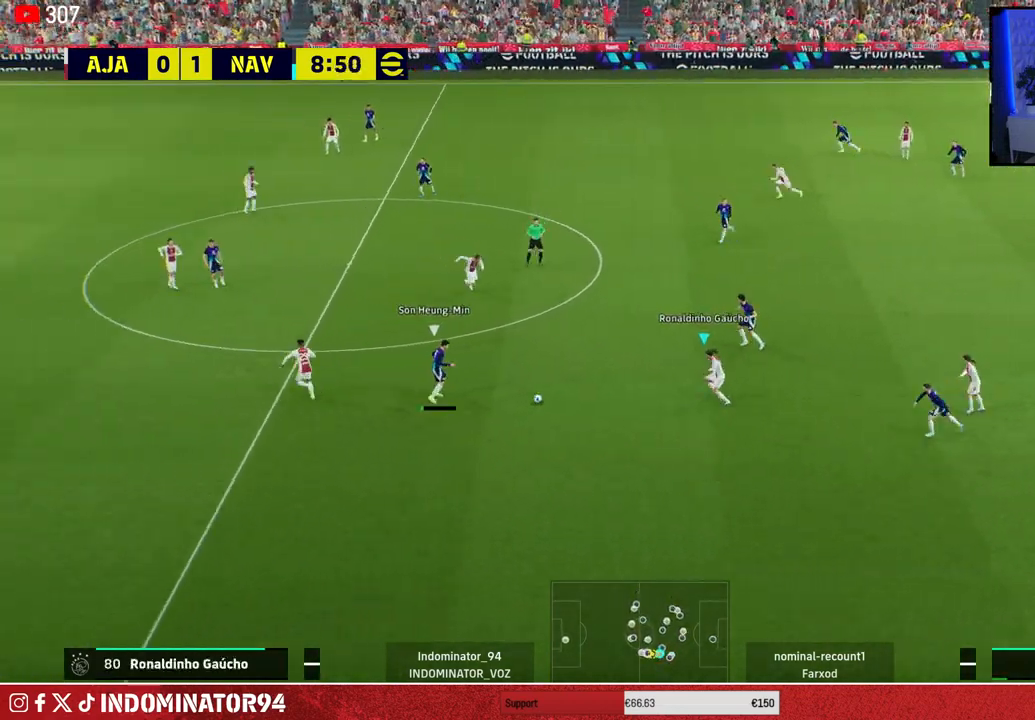
Gameplay with a controller (PlayStation layout); each line is a JSON object with the inputs held at the frame after it. "events" lists button and stick changes between this image and that frame as [ms after this image, input, new state], when the widget could be followed in between.
{"buttons": ["R1"], "left_stick": "up-right", "right_stick": "center", "events": [[50, "left_stick", "up-right"], [100, "right_stick", "up"], [167, "left_stick", "right"], [217, "right_stick", "center"], [333, "left_stick", "up-right"]]}
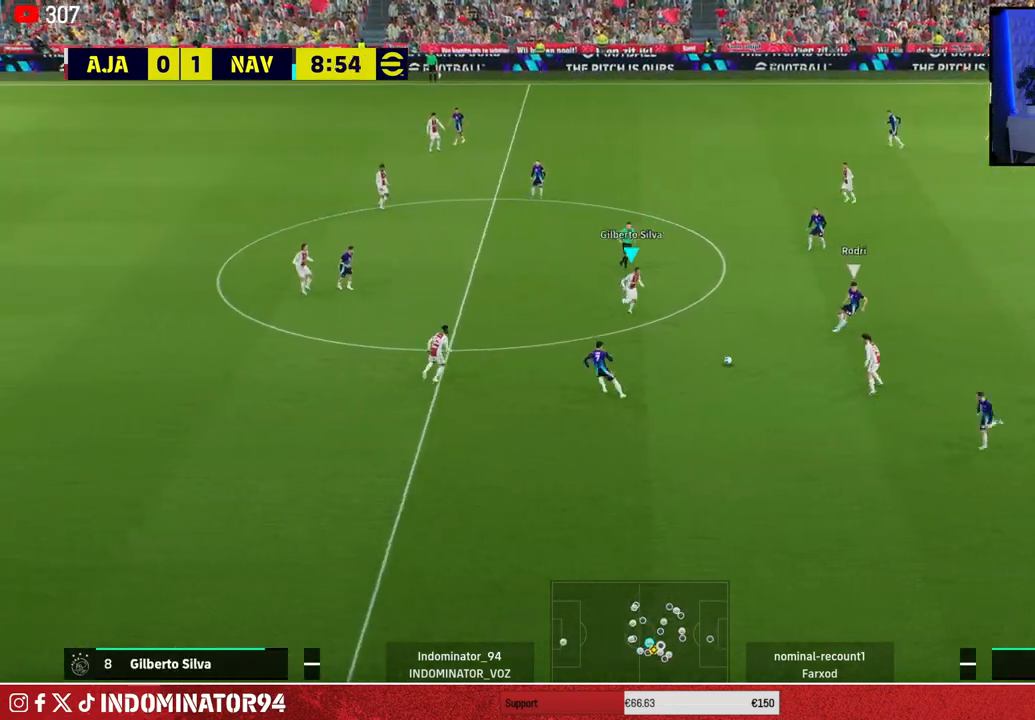
{"buttons": ["CROSS", "R1"], "left_stick": "up", "right_stick": "center", "events": [[33, "left_stick", "up"], [333, "CROSS", "down"]]}
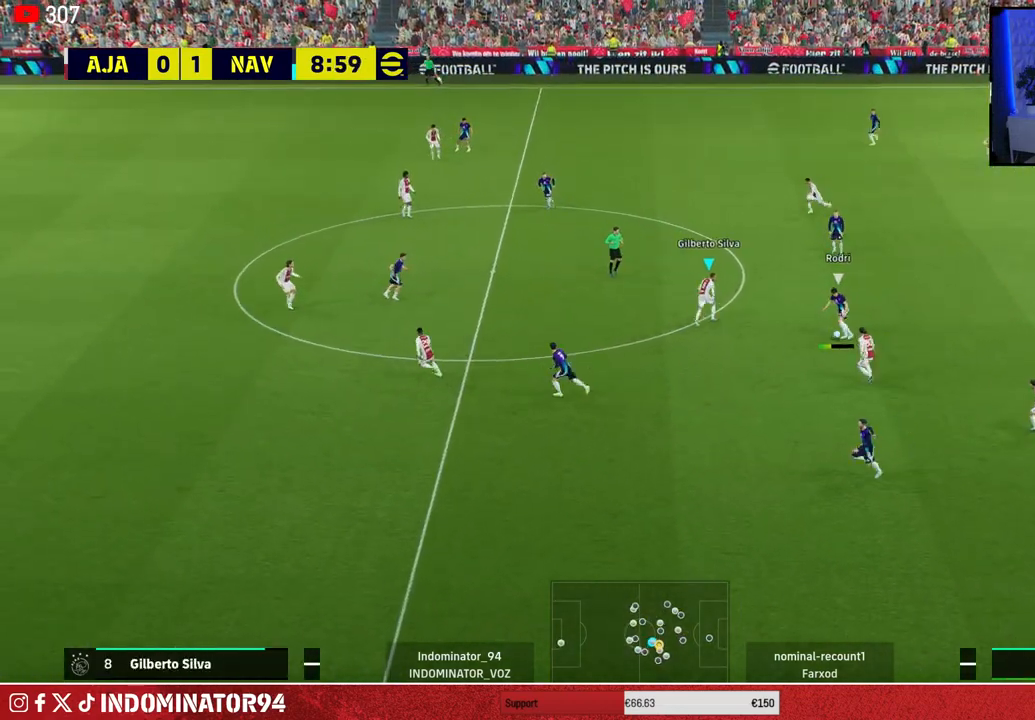
{"buttons": ["CROSS", "R1"], "left_stick": "up-right", "right_stick": "center", "events": [[100, "left_stick", "up-right"]]}
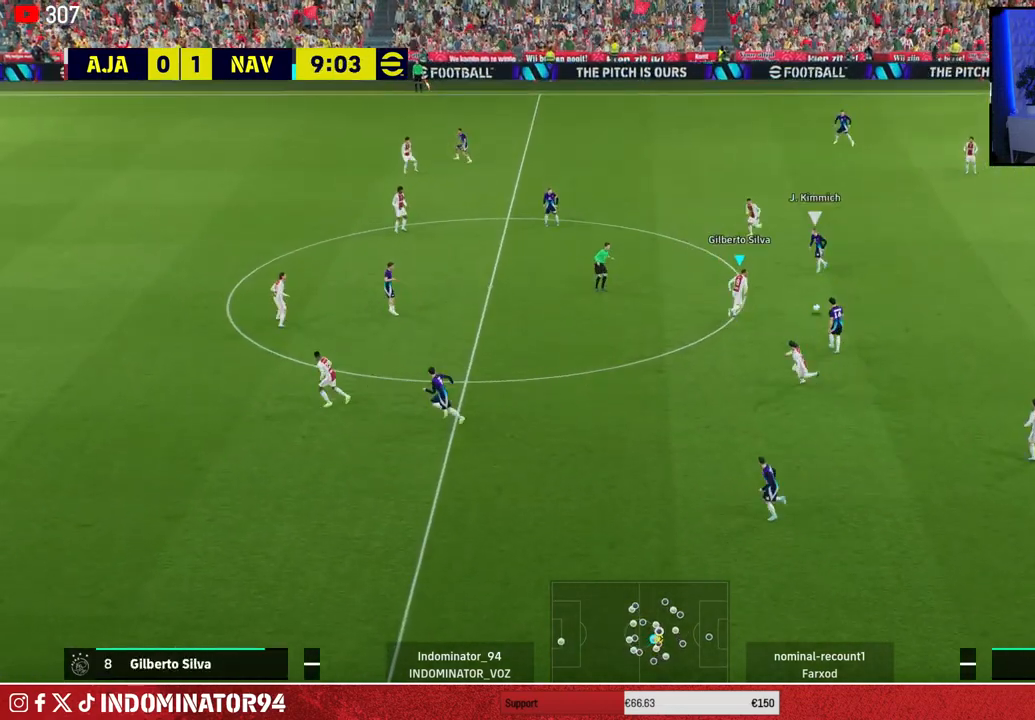
{"buttons": ["CROSS", "L1", "R1"], "left_stick": "down-left", "right_stick": "center", "events": [[67, "left_stick", "up-left"], [450, "L1", "down"], [483, "left_stick", "down-left"]]}
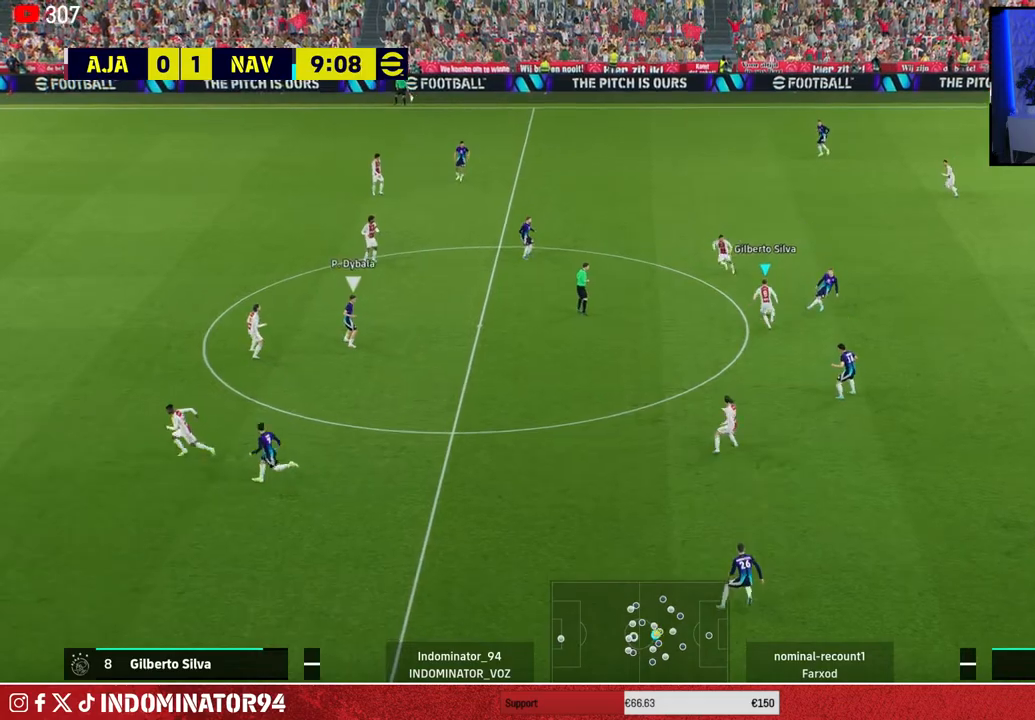
{"buttons": ["R1"], "left_stick": "up-right", "right_stick": "center", "events": [[83, "L1", "up"], [100, "CROSS", "up"], [150, "left_stick", "down-right"], [233, "left_stick", "up-right"], [400, "right_stick", "up"], [467, "right_stick", "center"]]}
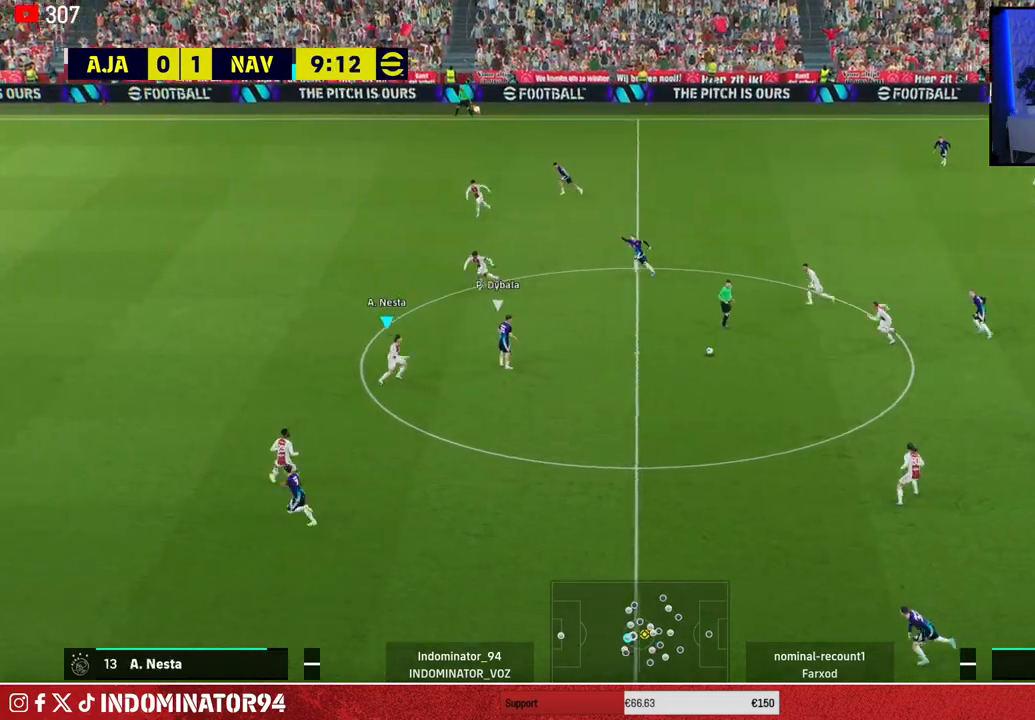
{"buttons": ["CROSS", "R1"], "left_stick": "up-right", "right_stick": "center", "events": [[317, "CROSS", "down"]]}
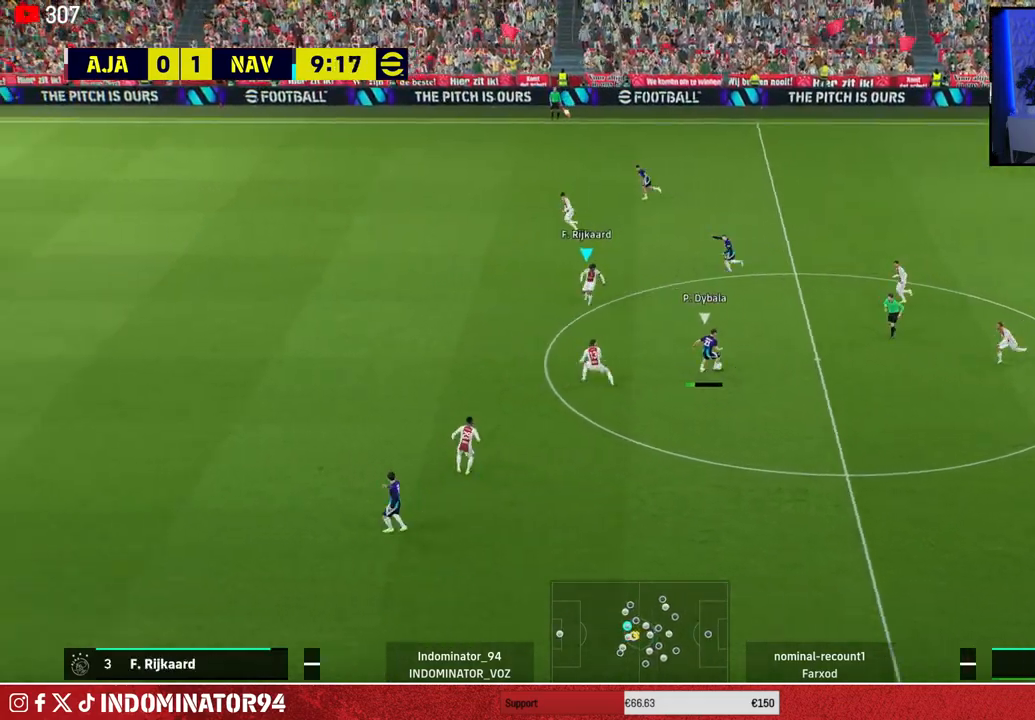
{"buttons": ["R1"], "left_stick": "up", "right_stick": "up-left", "events": [[283, "CROSS", "up"], [383, "left_stick", "up"], [417, "right_stick", "up-left"]]}
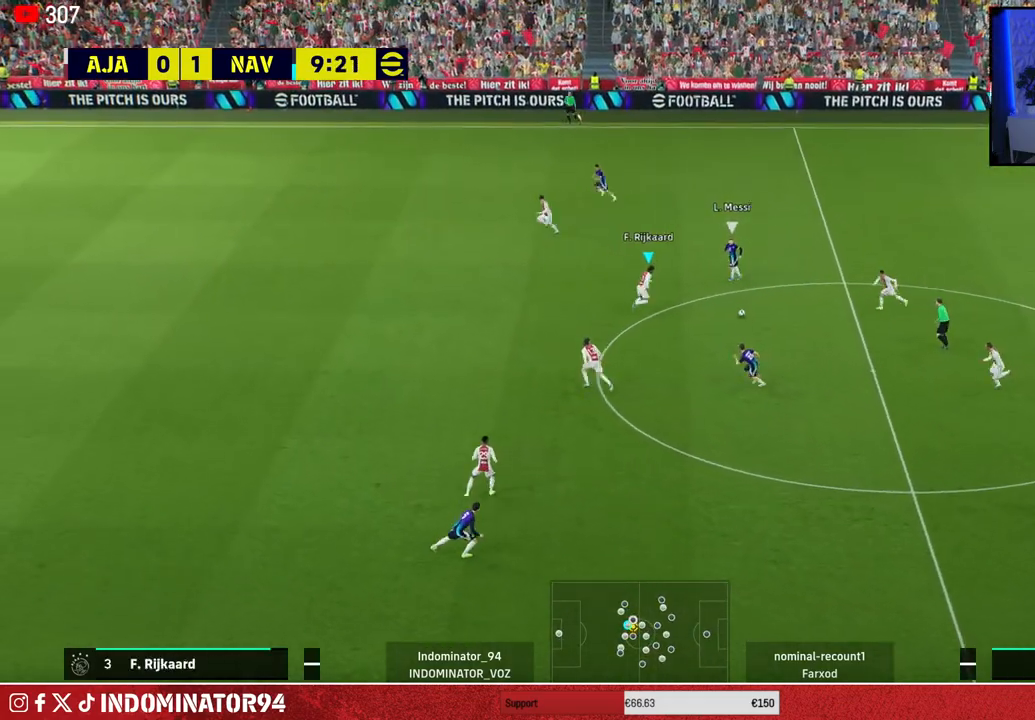
{"buttons": ["SQUARE", "R1"], "left_stick": "up", "right_stick": "center", "events": [[17, "right_stick", "center"], [133, "SQUARE", "down"]]}
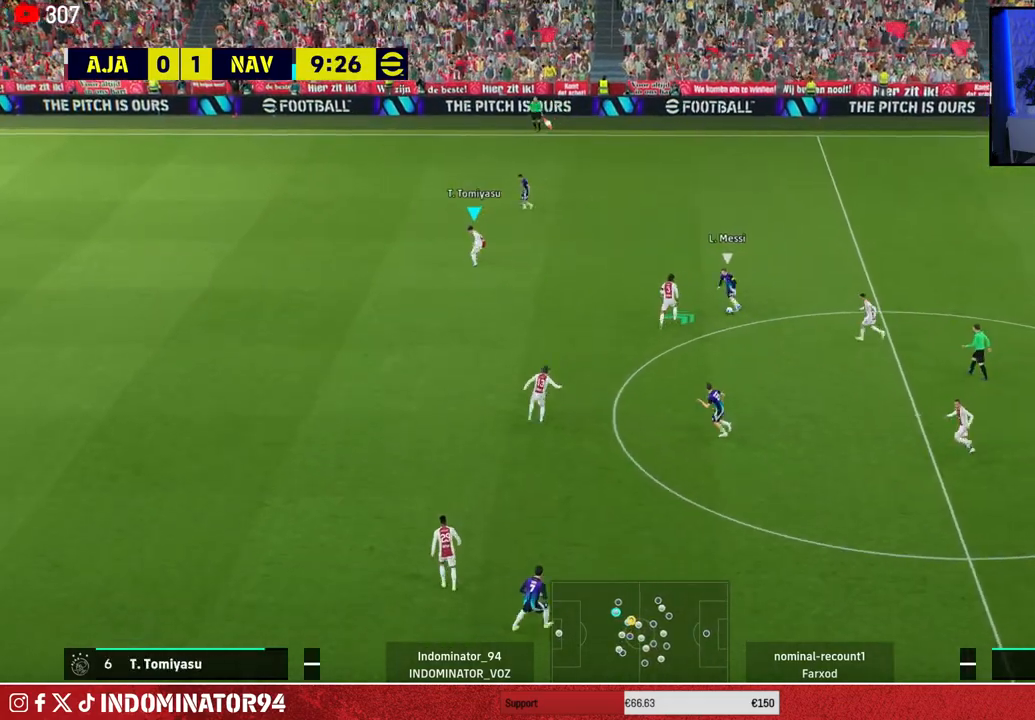
{"buttons": ["R1"], "left_stick": "up", "right_stick": "center", "events": [[183, "SQUARE", "up"]]}
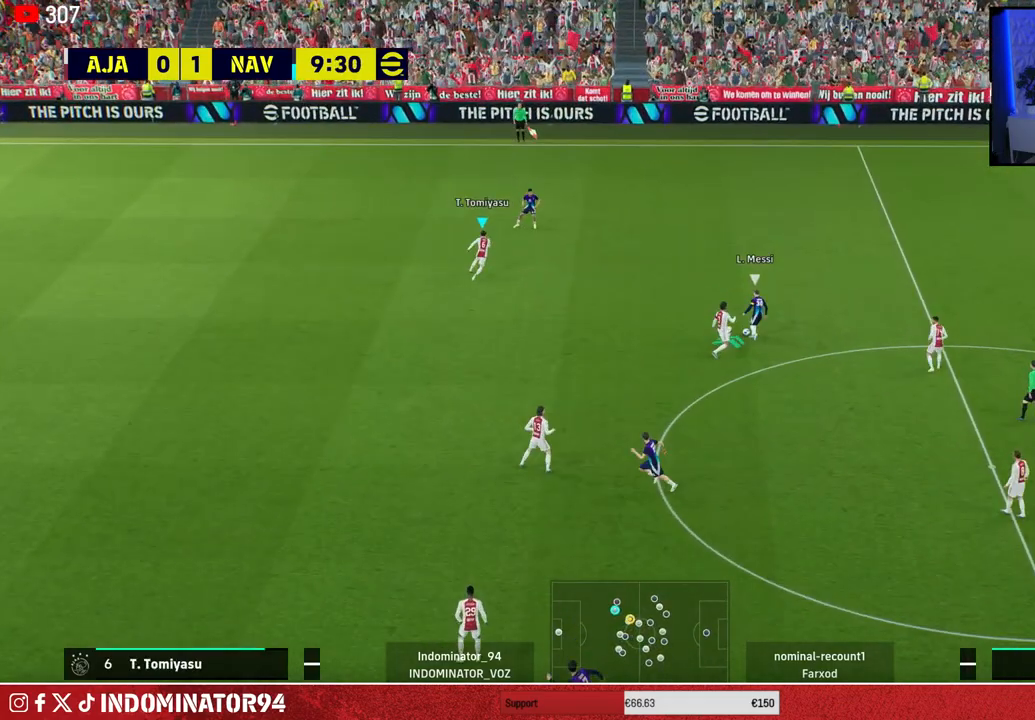
{"buttons": ["R1"], "left_stick": "left", "right_stick": "center", "events": [[100, "R1", "up"], [117, "left_stick", "left"], [300, "R1", "down"]]}
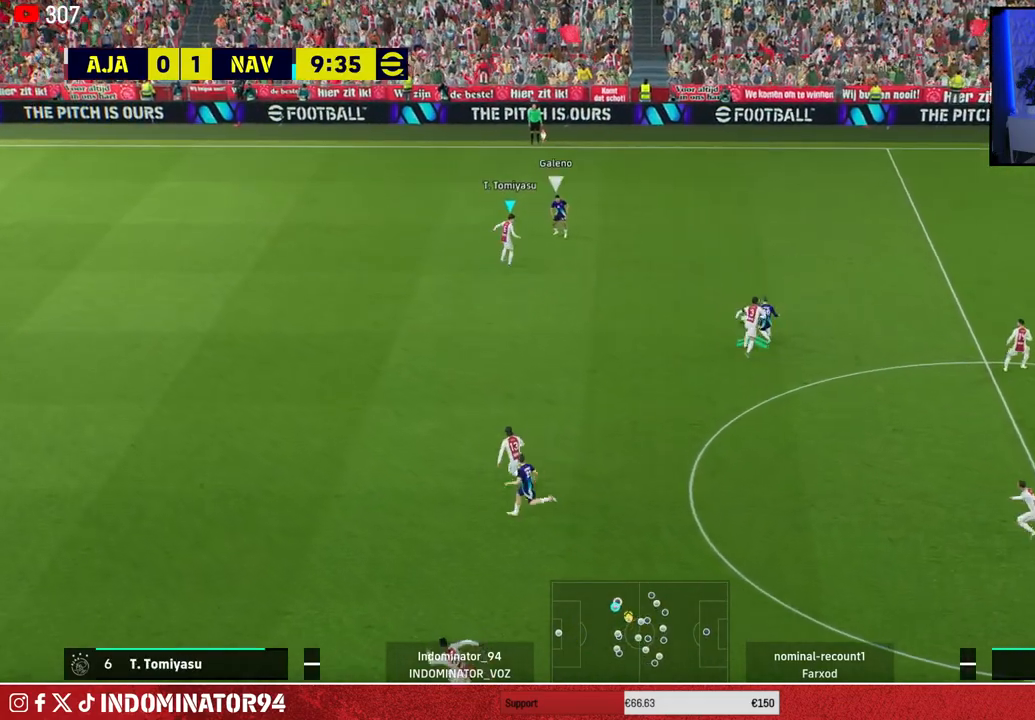
{"buttons": ["R1"], "left_stick": "down-right", "right_stick": "center", "events": [[183, "R1", "up"], [217, "left_stick", "down-right"], [450, "R1", "down"]]}
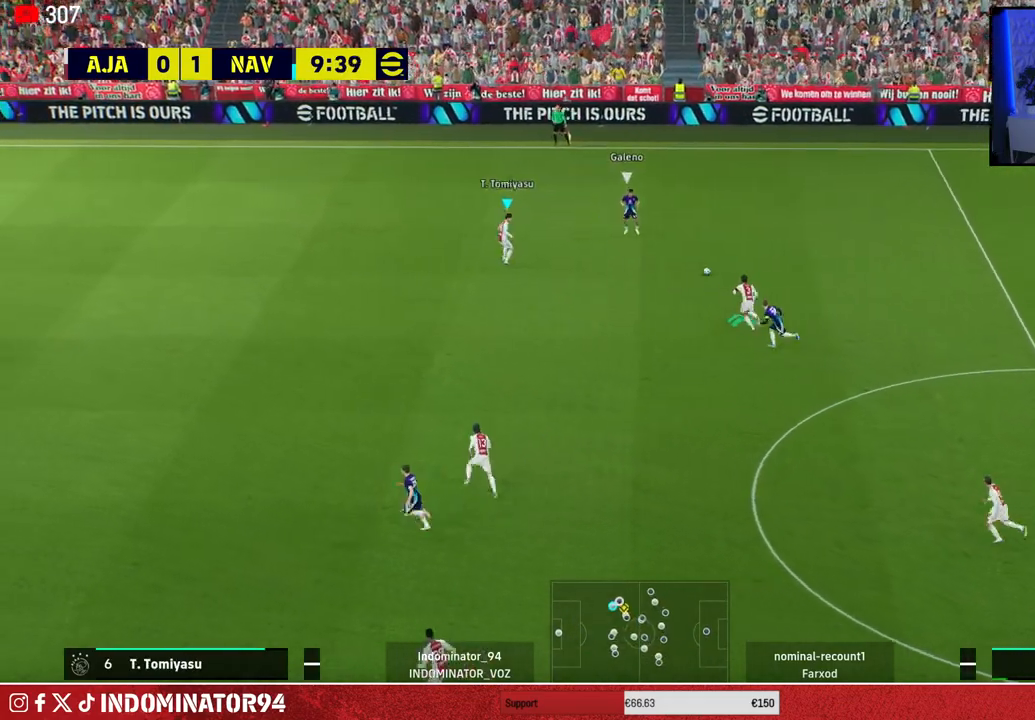
{"buttons": ["CROSS", "R1"], "left_stick": "down", "right_stick": "center", "events": [[133, "left_stick", "down"], [450, "CROSS", "down"]]}
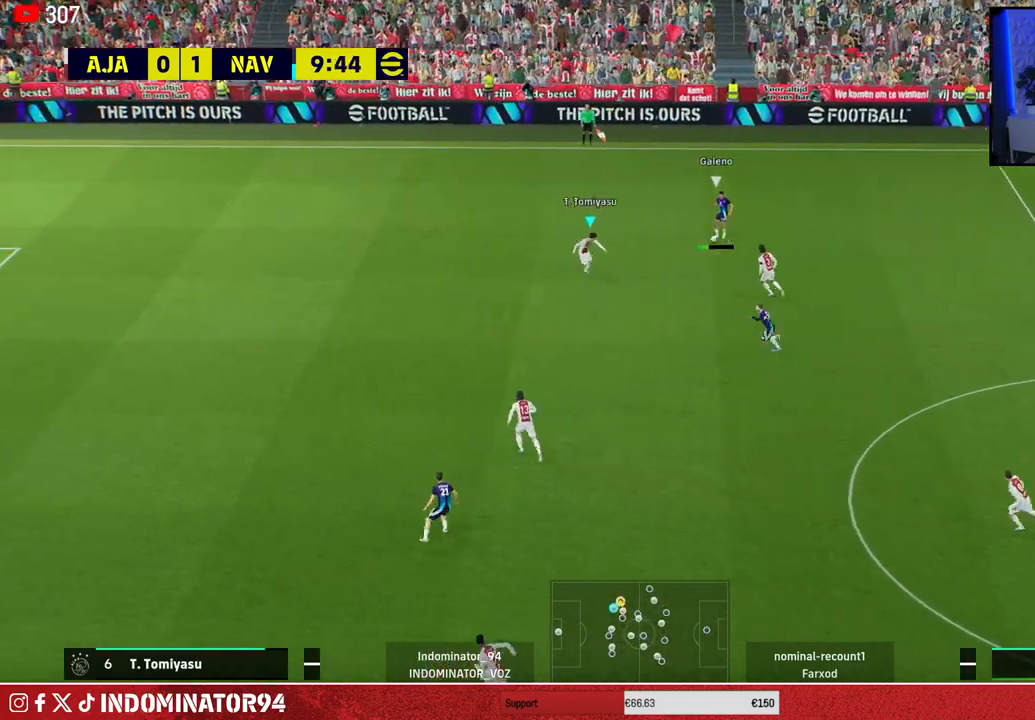
{"buttons": ["CROSS", "R1"], "left_stick": "down-right", "right_stick": "center", "events": [[17, "left_stick", "down-right"]]}
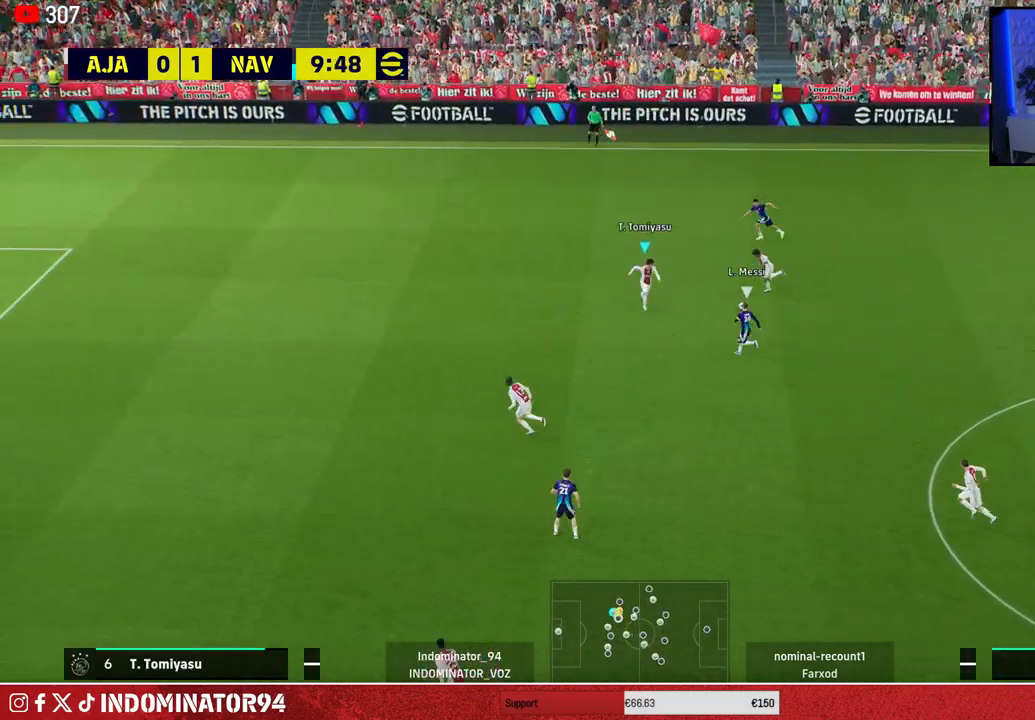
{"buttons": ["CROSS", "R1"], "left_stick": "down-right", "right_stick": "center", "events": []}
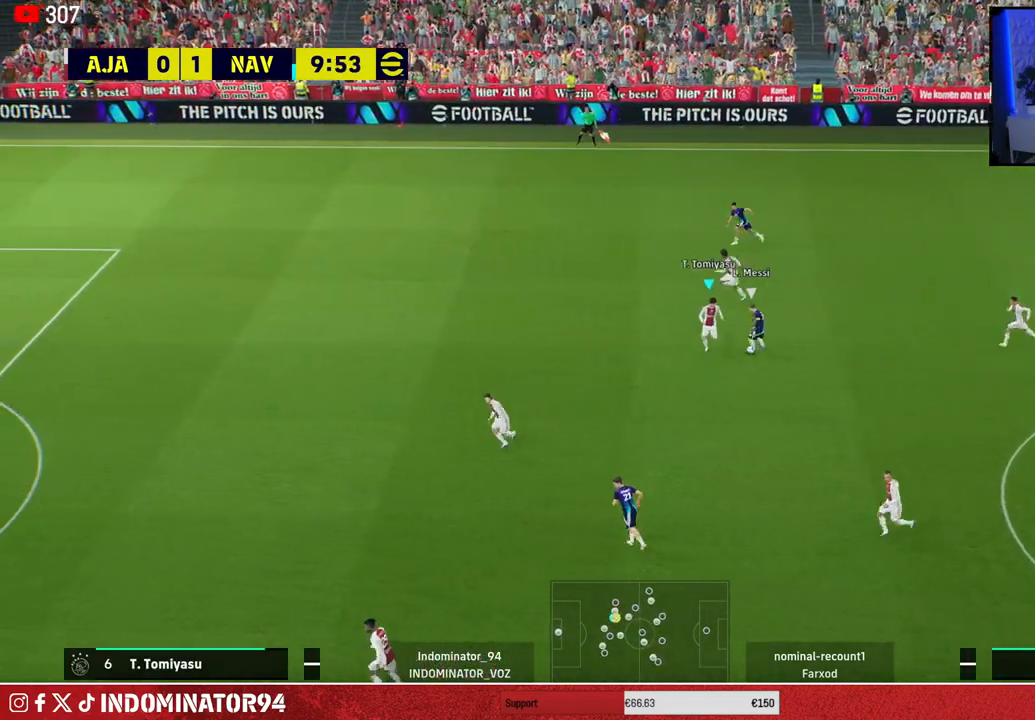
{"buttons": ["CROSS", "R1"], "left_stick": "right", "right_stick": "center", "events": [[417, "left_stick", "right"]]}
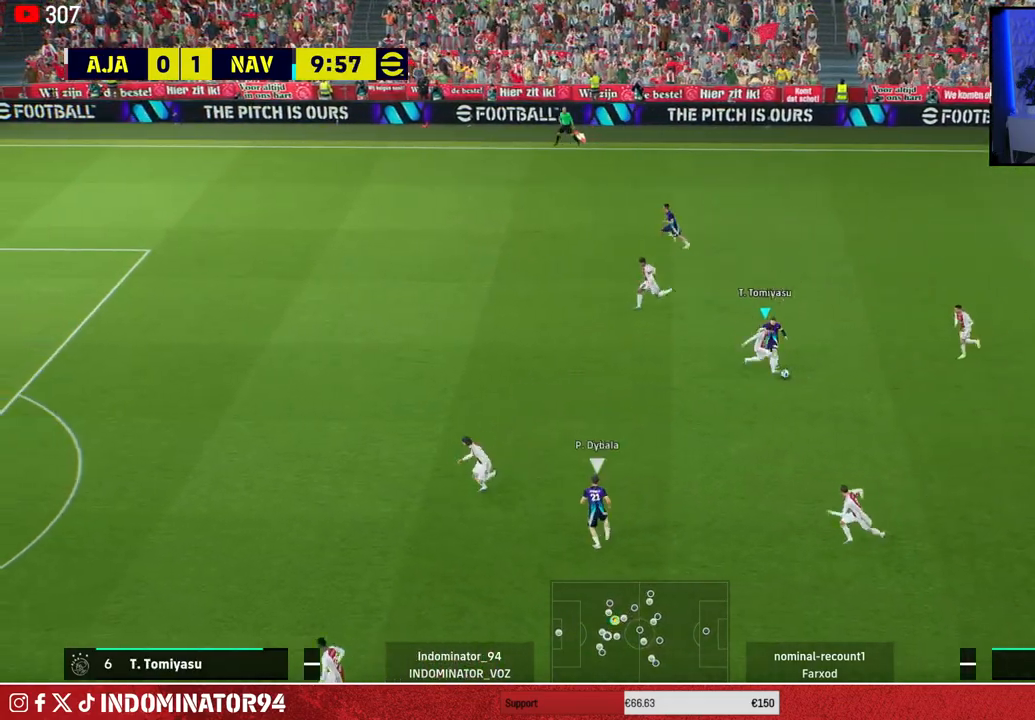
{"buttons": [], "left_stick": "right", "right_stick": "center", "events": [[133, "CROSS", "up"], [400, "R1", "up"]]}
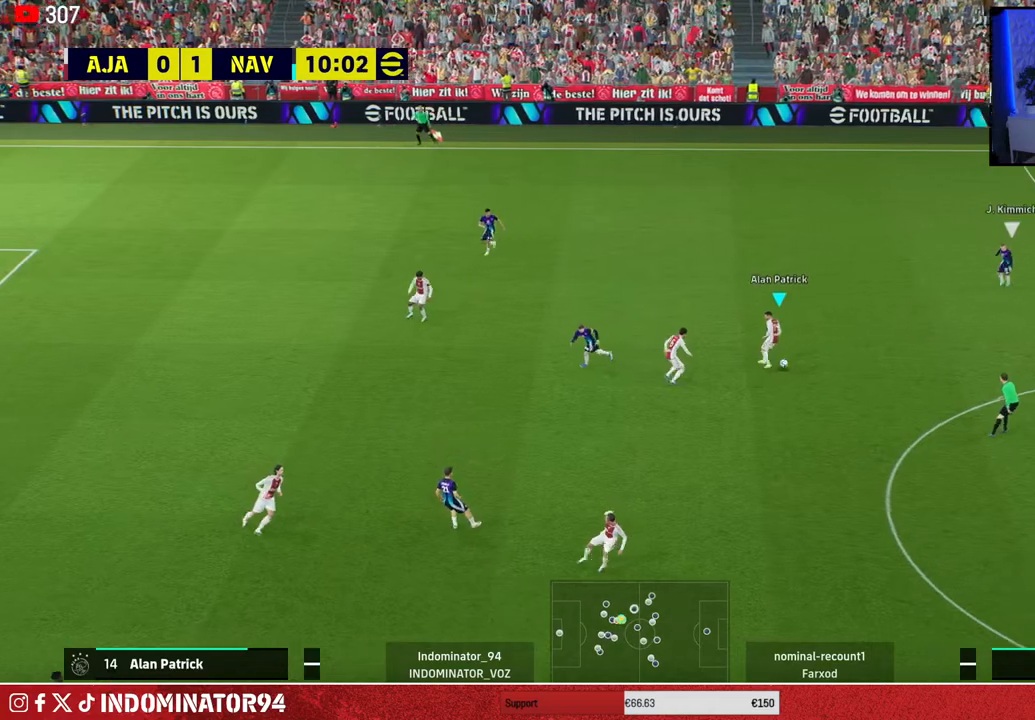
{"buttons": [], "left_stick": "down-right", "right_stick": "center", "events": [[50, "left_stick", "down-right"]]}
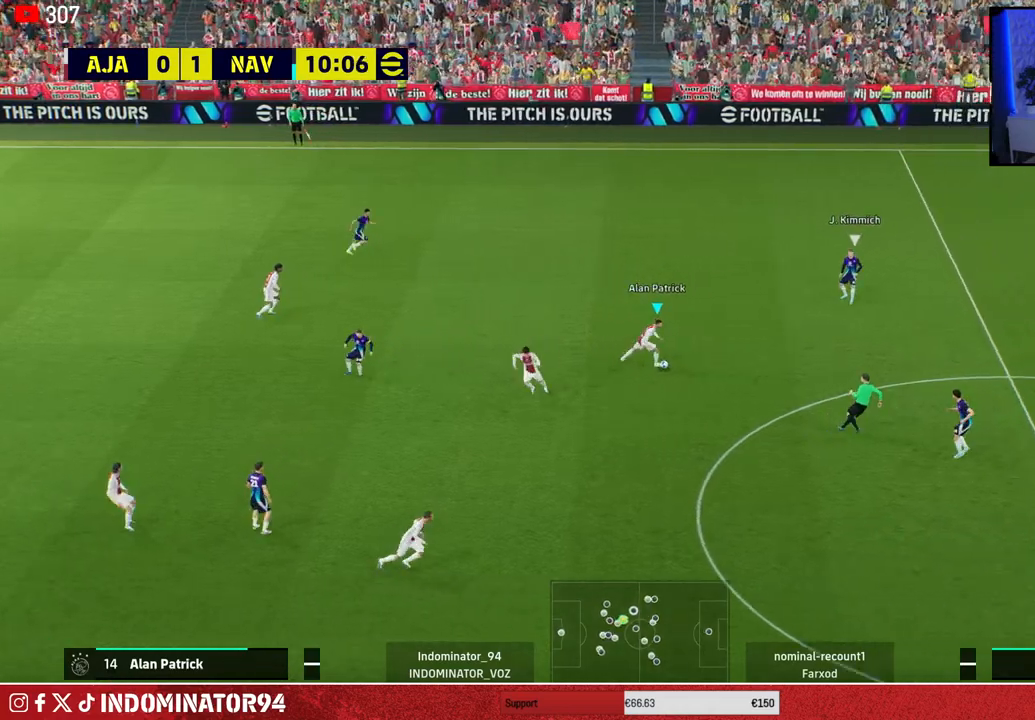
{"buttons": [], "left_stick": "down", "right_stick": "center", "events": [[67, "TRIANGLE", "down"], [83, "left_stick", "down"], [217, "TRIANGLE", "up"]]}
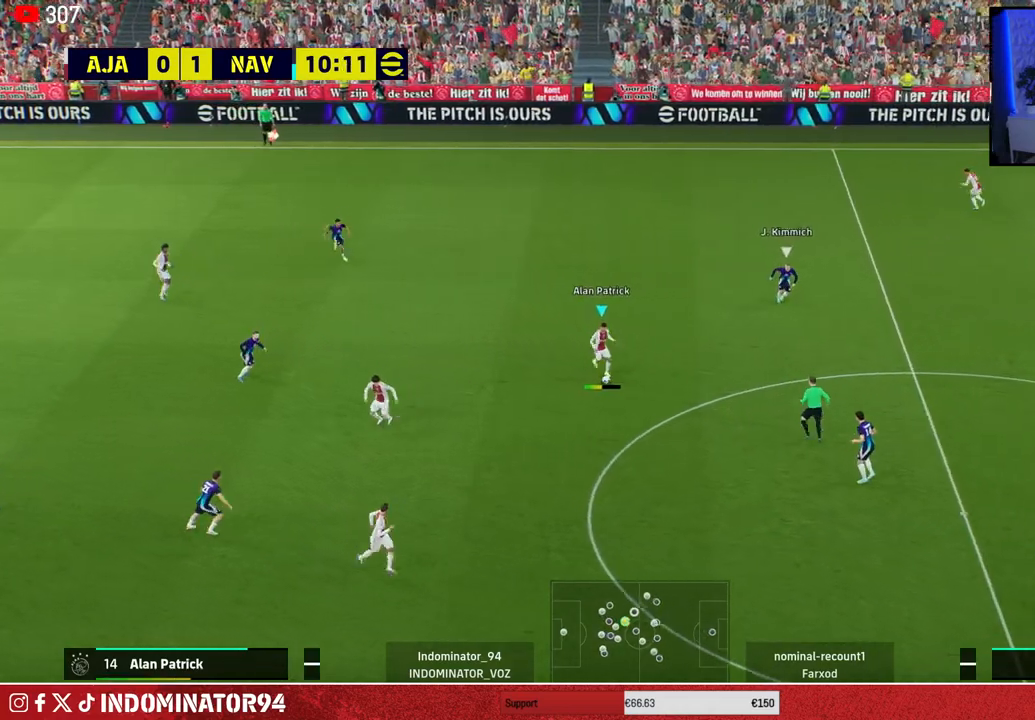
{"buttons": ["R1"], "left_stick": "right", "right_stick": "center", "events": [[17, "R1", "down"], [83, "left_stick", "down-right"], [450, "left_stick", "right"]]}
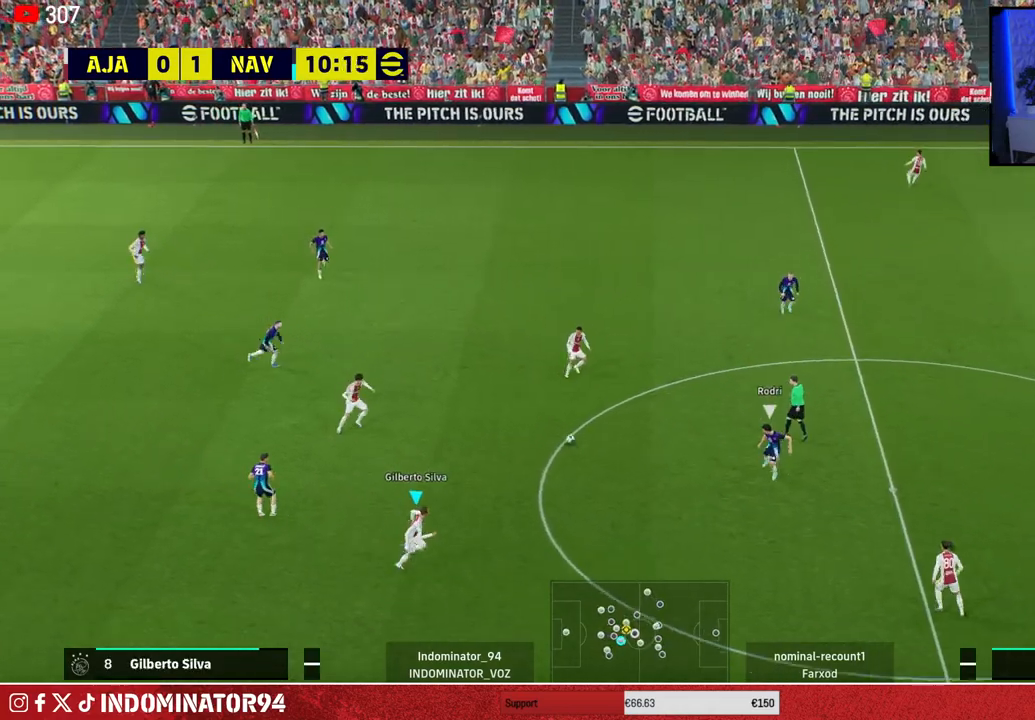
{"buttons": [], "left_stick": "up", "right_stick": "center", "events": [[33, "R1", "up"], [267, "CROSS", "down"], [300, "left_stick", "up"], [400, "CROSS", "up"]]}
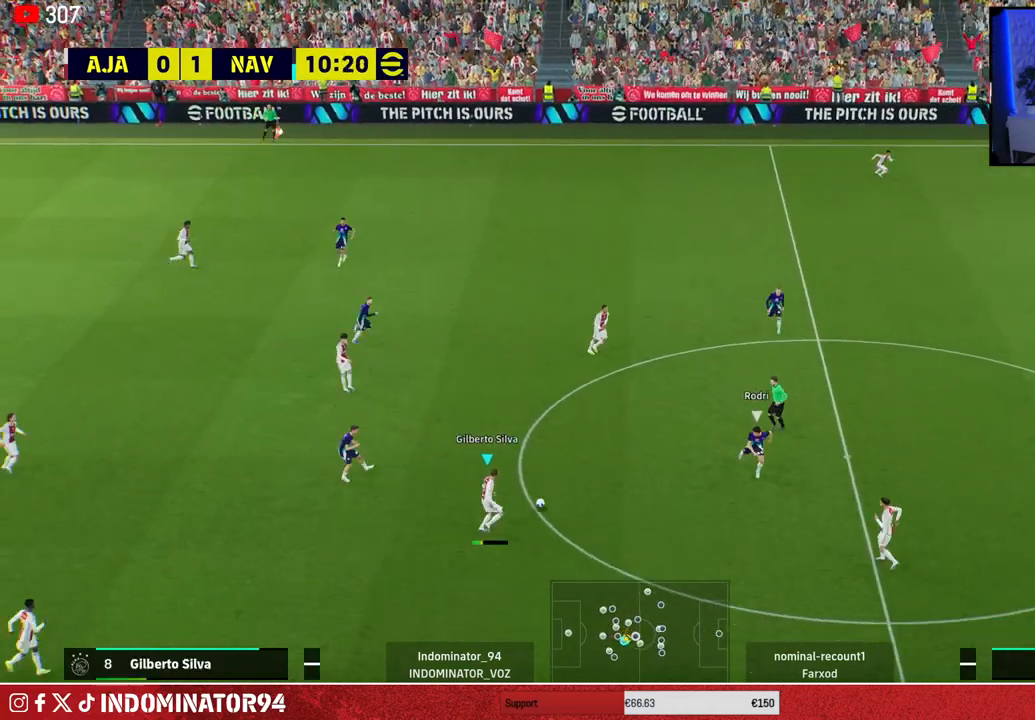
{"buttons": [], "left_stick": "down-right", "right_stick": "center", "events": [[183, "left_stick", "right"], [250, "left_stick", "down"], [483, "left_stick", "down-right"]]}
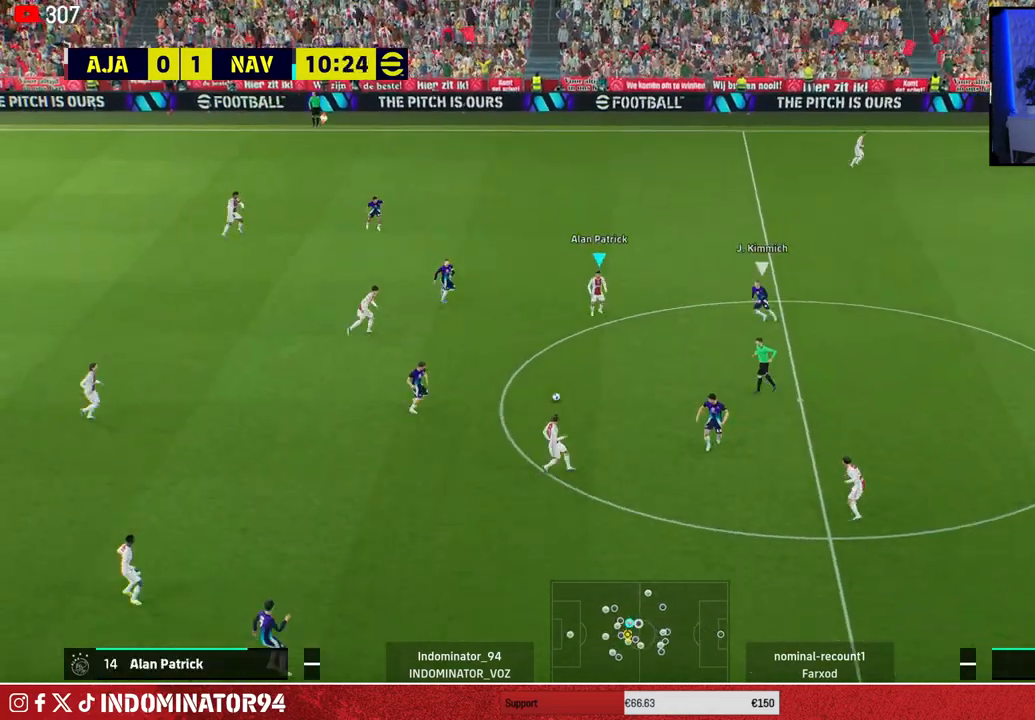
{"buttons": ["TRIANGLE"], "left_stick": "down-right", "right_stick": "center", "events": [[433, "TRIANGLE", "down"]]}
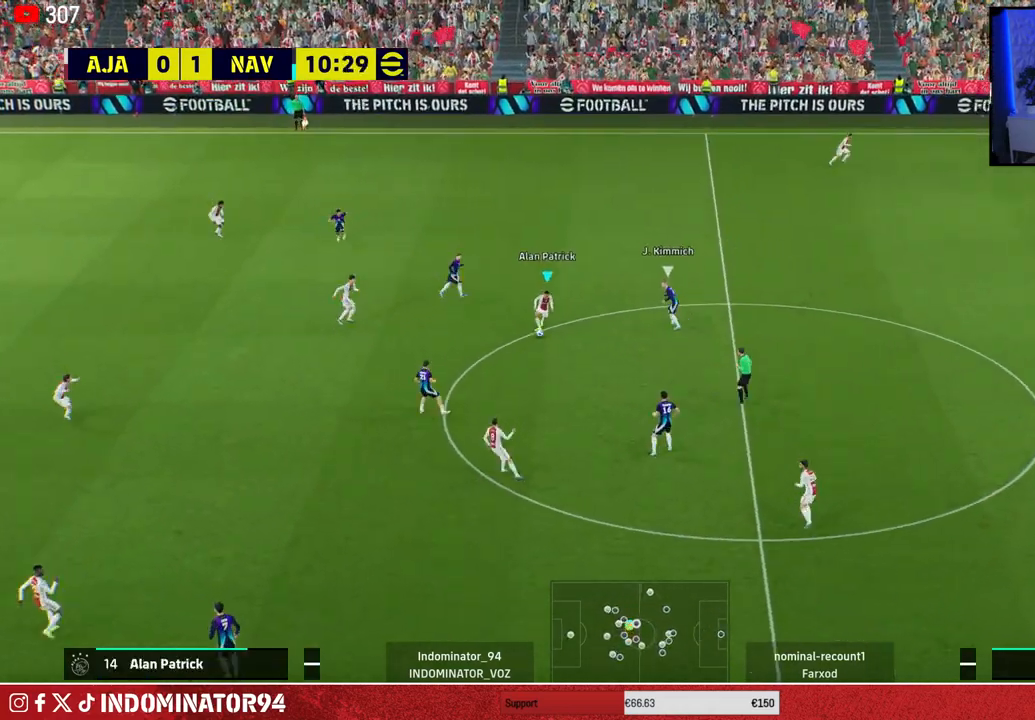
{"buttons": ["R1"], "left_stick": "down-right", "right_stick": "center", "events": [[117, "TRIANGLE", "up"], [467, "R1", "down"]]}
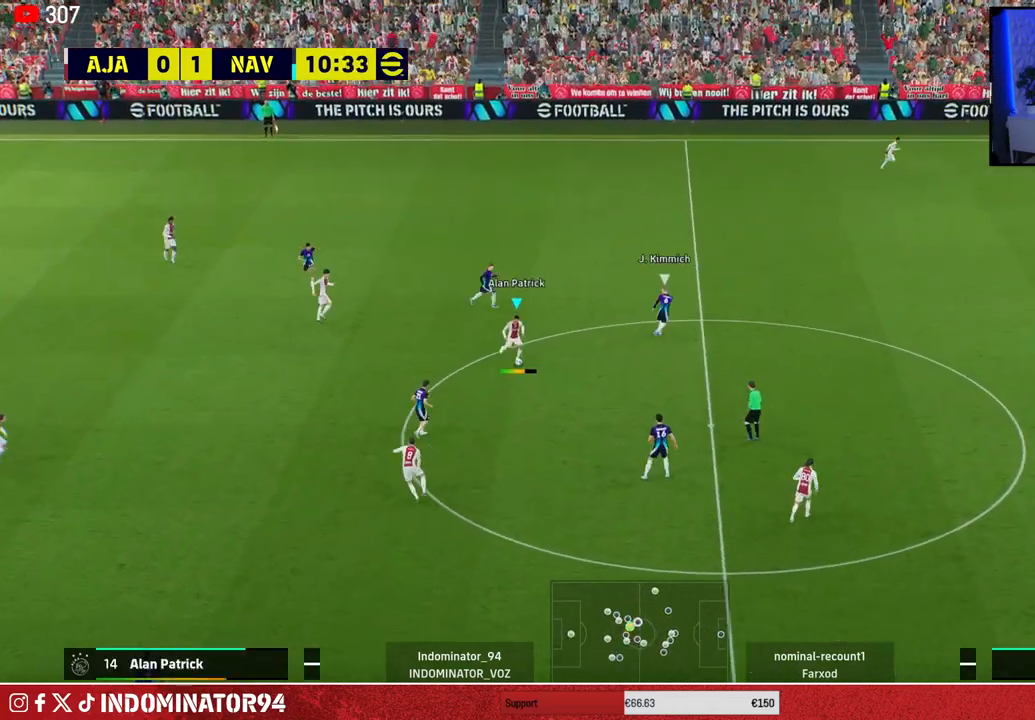
{"buttons": ["R1"], "left_stick": "right", "right_stick": "center", "events": [[33, "left_stick", "right"]]}
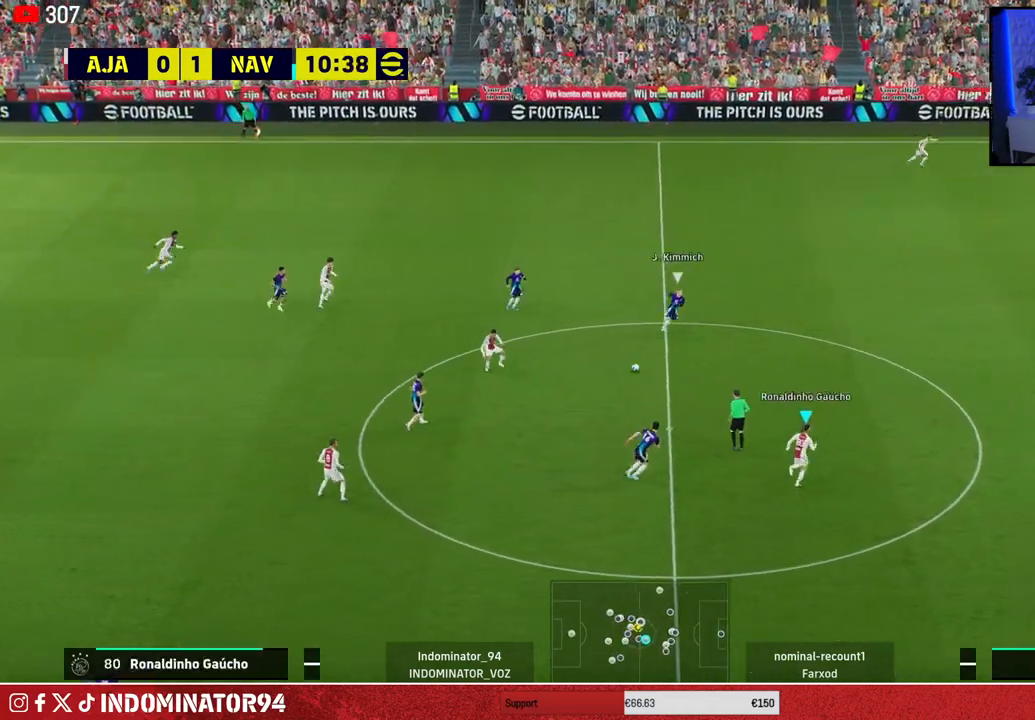
{"buttons": ["CROSS", "R1"], "left_stick": "right", "right_stick": "center", "events": [[433, "CROSS", "down"]]}
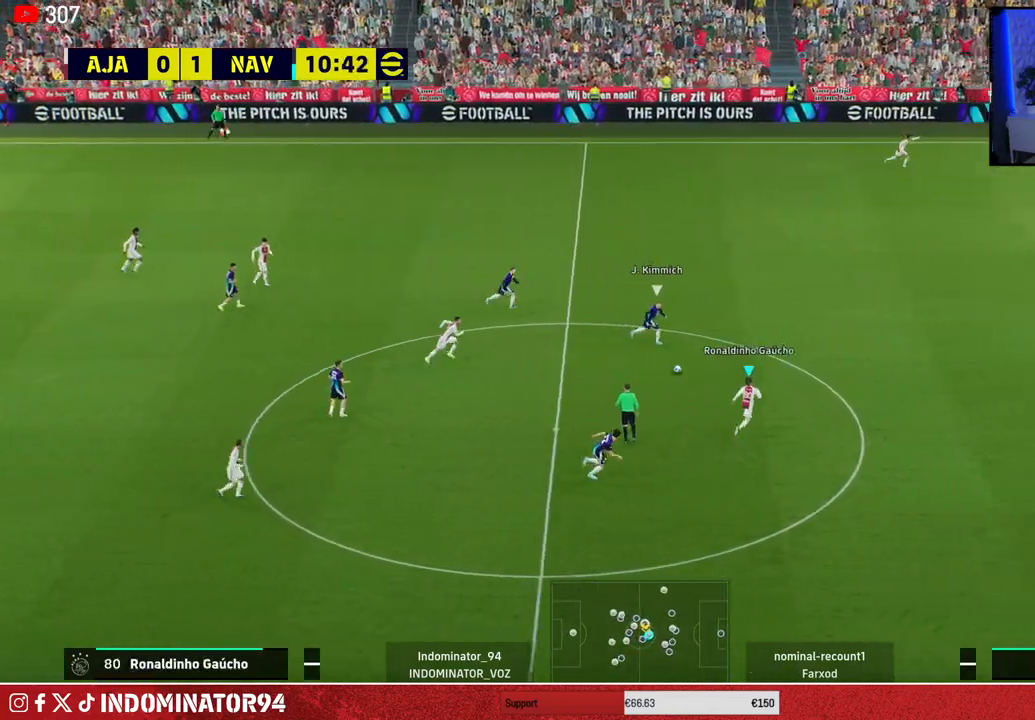
{"buttons": ["R1"], "left_stick": "right", "right_stick": "center", "events": [[100, "CROSS", "up"]]}
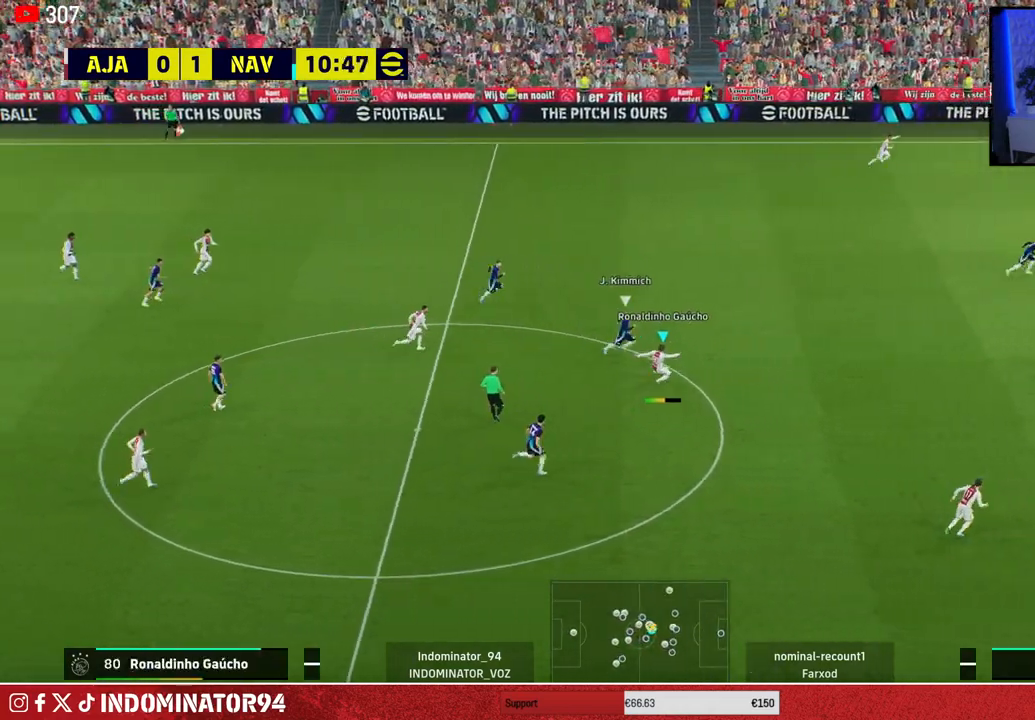
{"buttons": ["CROSS", "L1"], "left_stick": "down", "right_stick": "center", "events": [[117, "R1", "up"], [117, "left_stick", "down-left"], [367, "left_stick", "down"], [417, "CROSS", "down"], [433, "L1", "down"]]}